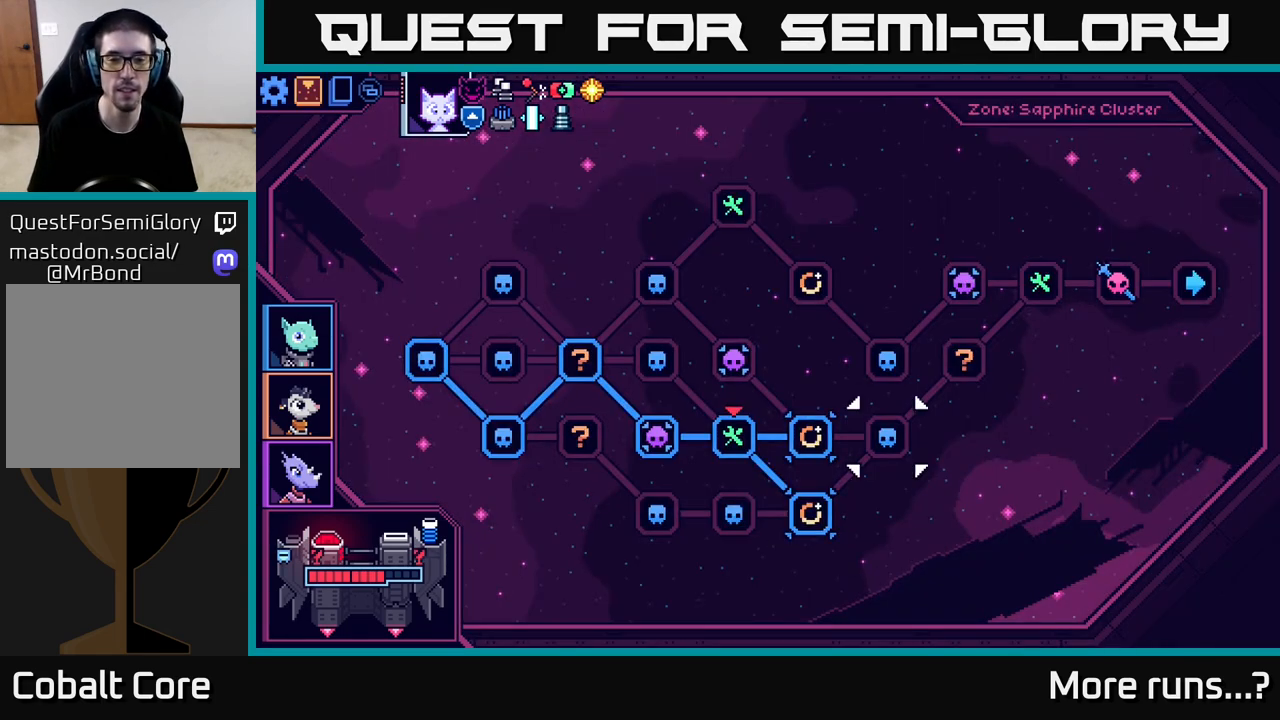
Gameplay with a controller (Xbox layout); each line is a JSON object with the inputs held at the frame after it. "events" lists button and stick changes between this image and that frame as [ms after this image, input, new state], when the widget could be followed in between. Not read: L1 R1.
{"buttons": [], "left_stick": "center", "right_stick": "center", "events": [[217, "DPAD_LEFT", "down"], [383, "DPAD_LEFT", "up"]]}
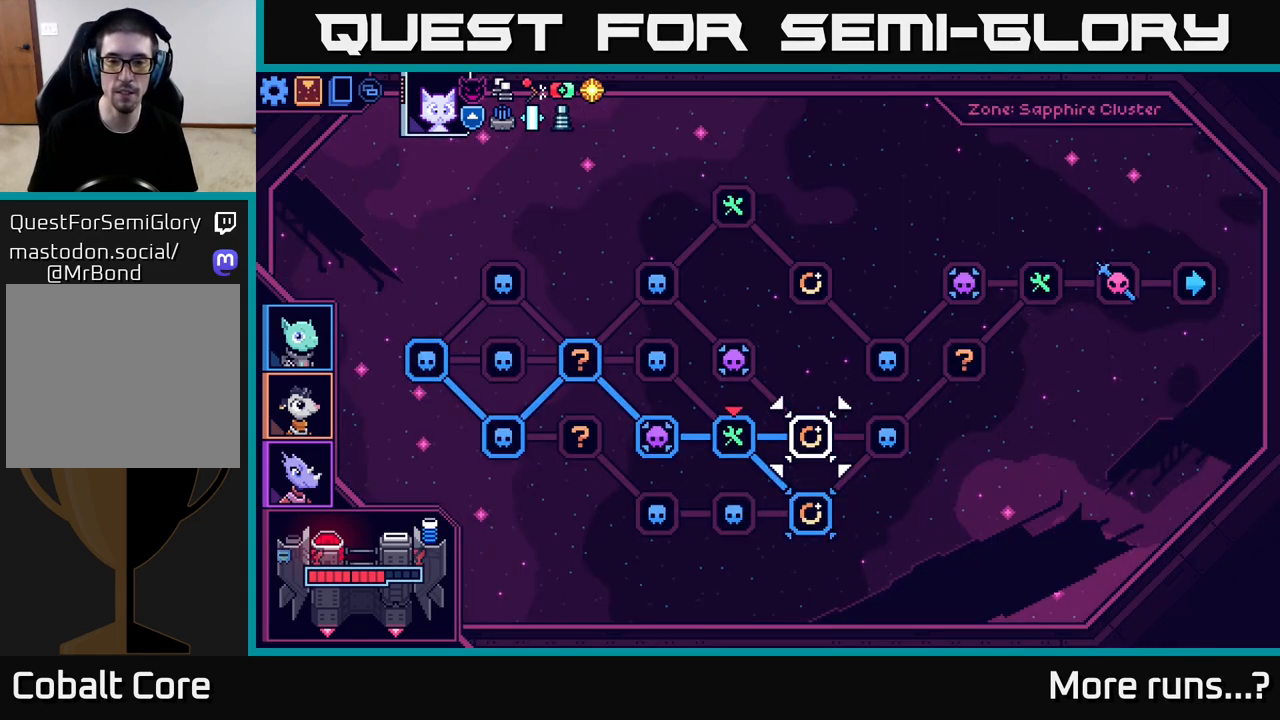
{"buttons": [], "left_stick": "center", "right_stick": "center", "events": []}
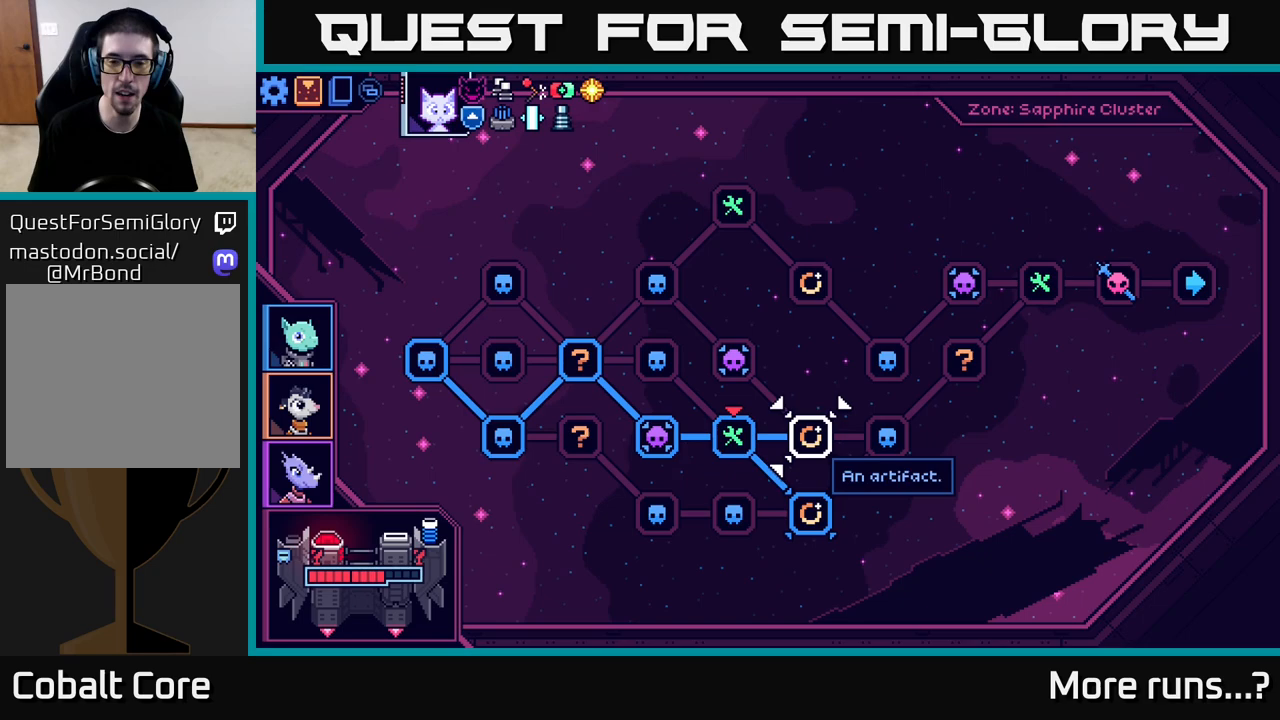
{"buttons": [], "left_stick": "center", "right_stick": "center", "events": [[117, "A", "down"], [183, "A", "up"]]}
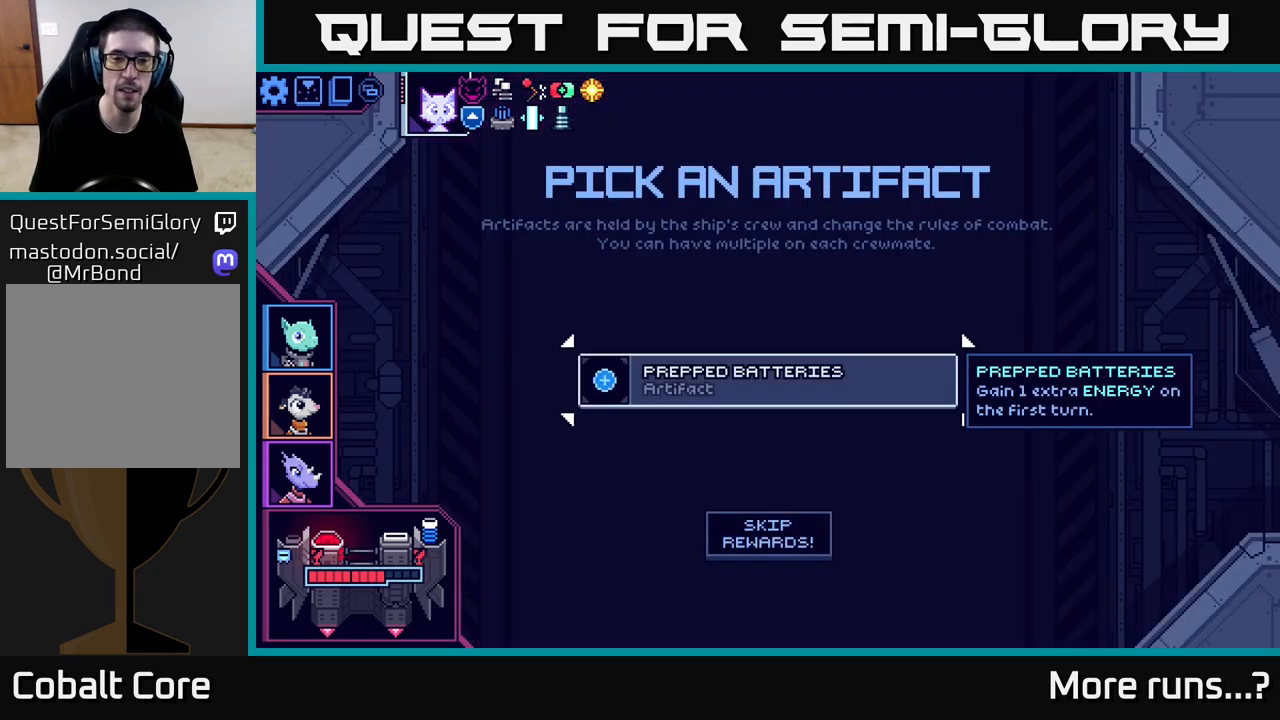
{"buttons": [], "left_stick": "center", "right_stick": "center", "events": []}
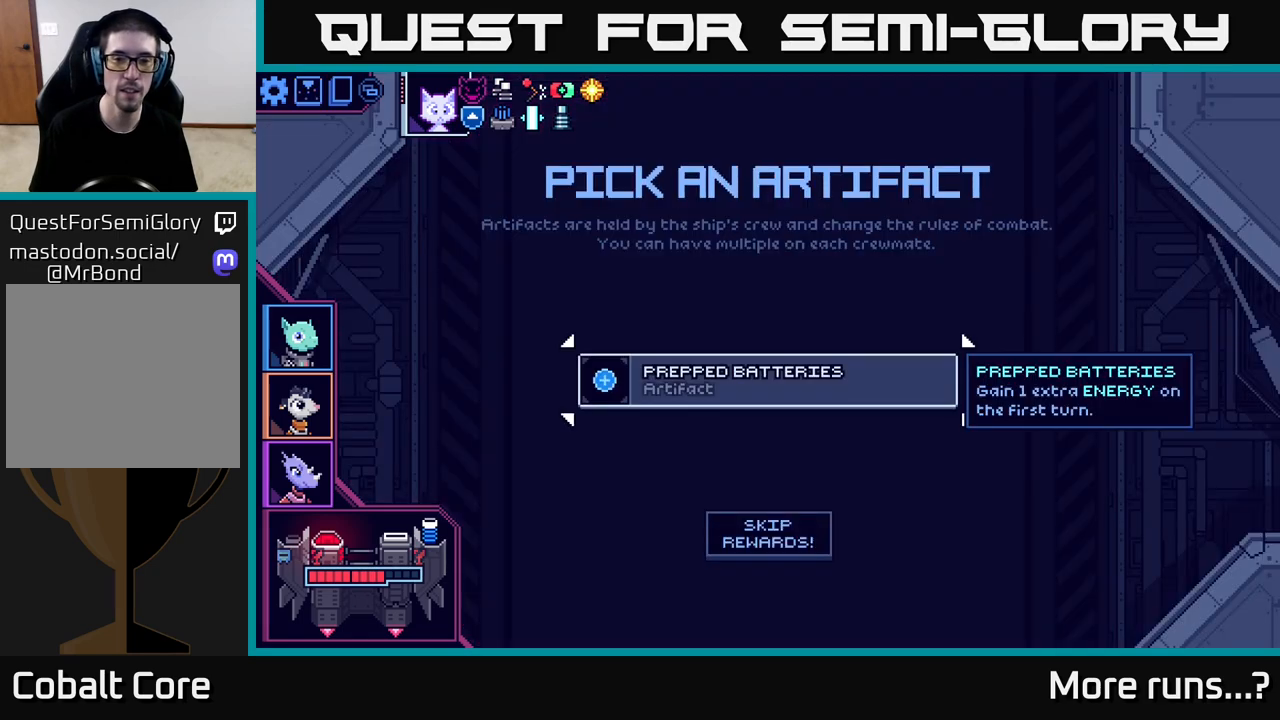
{"buttons": [], "left_stick": "center", "right_stick": "center", "events": []}
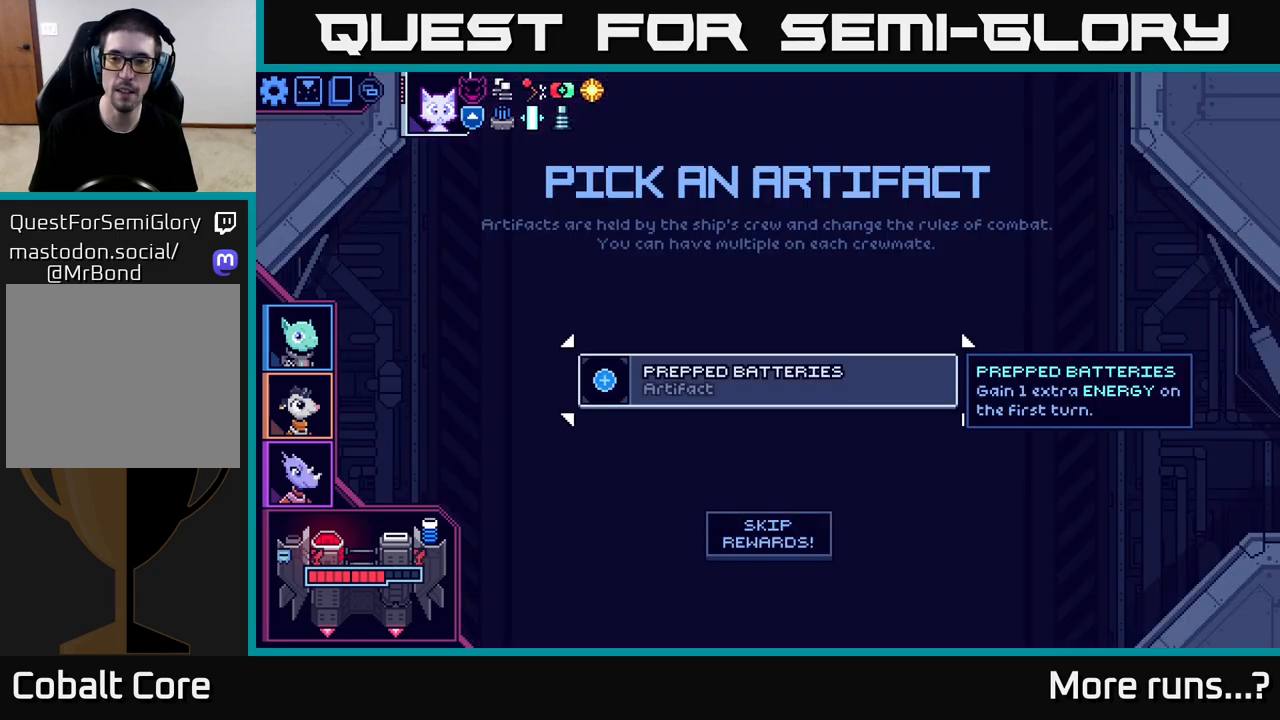
{"buttons": [], "left_stick": "center", "right_stick": "center", "events": []}
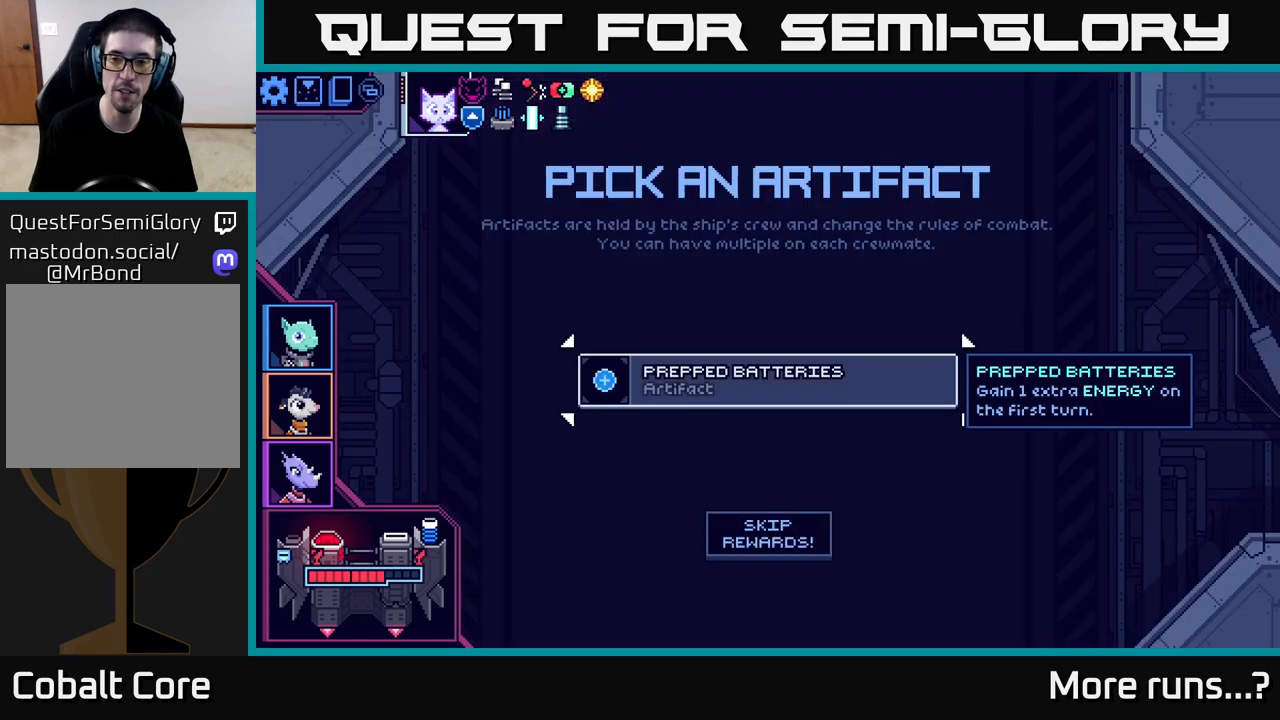
{"buttons": ["A"], "left_stick": "center", "right_stick": "center", "events": [[450, "A", "down"]]}
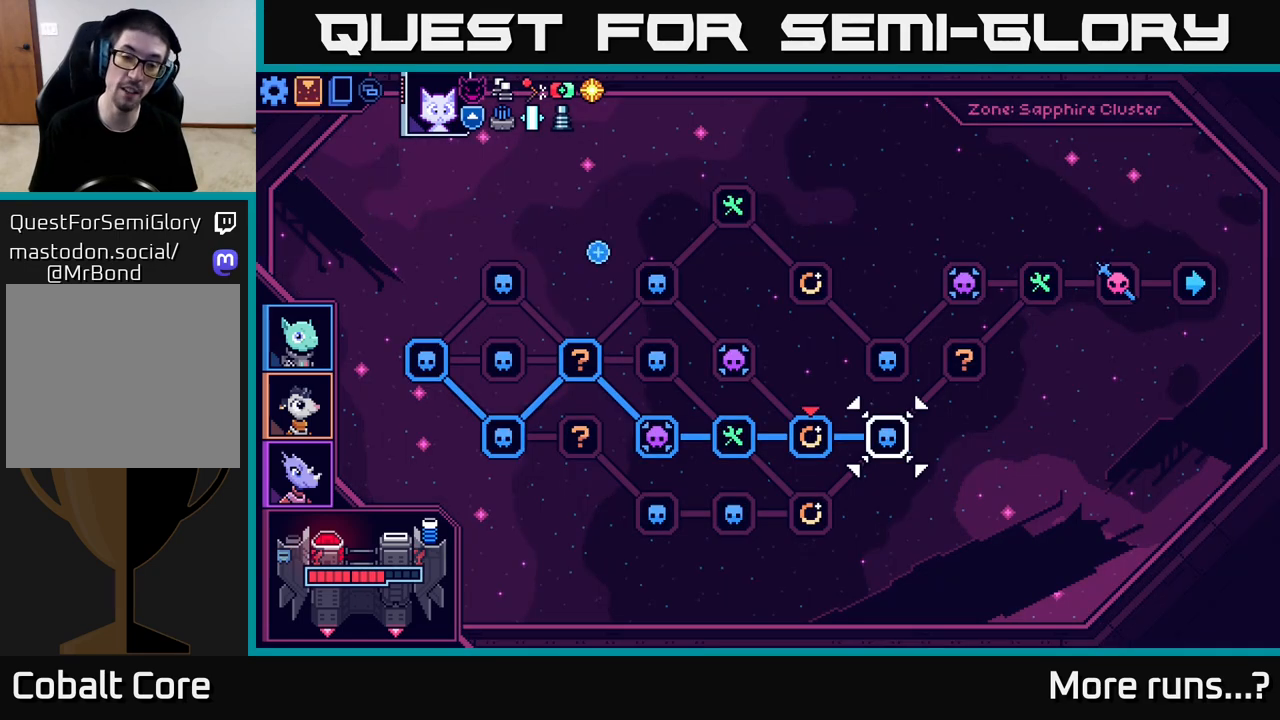
{"buttons": [], "left_stick": "center", "right_stick": "center", "events": [[50, "A", "up"]]}
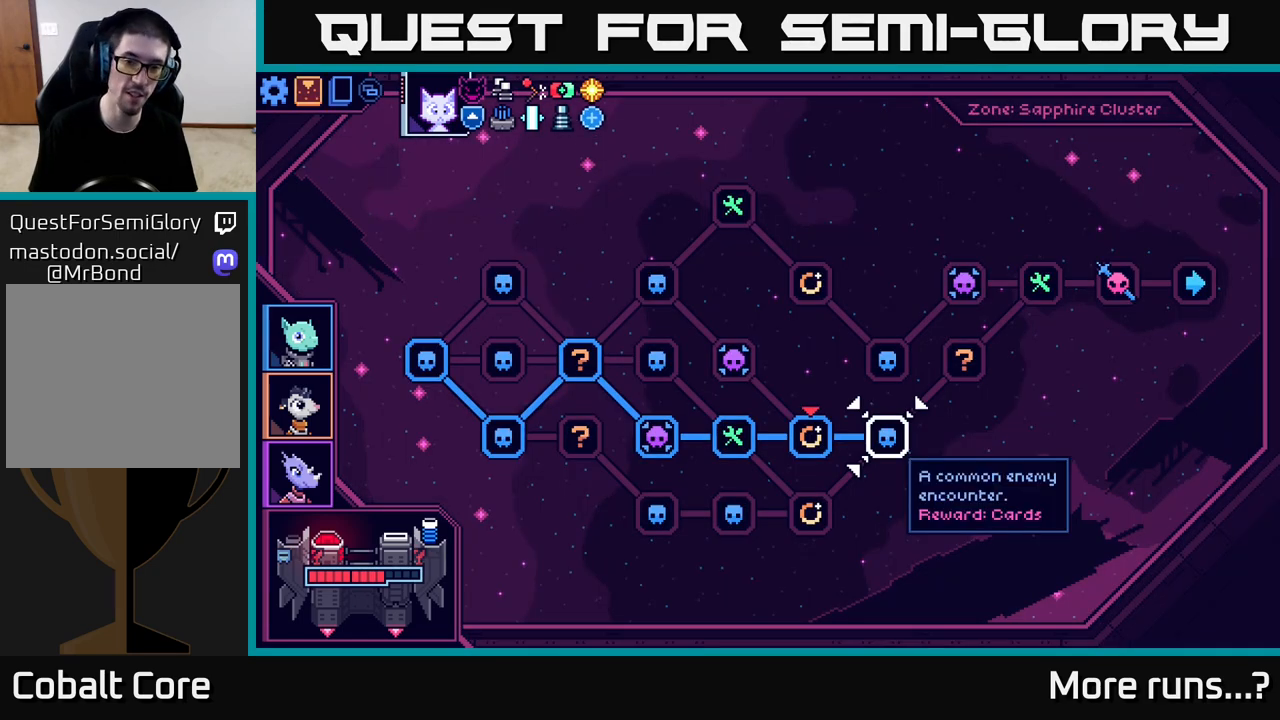
{"buttons": [], "left_stick": "center", "right_stick": "center", "events": [[233, "DPAD_RIGHT", "down"], [317, "DPAD_RIGHT", "up"]]}
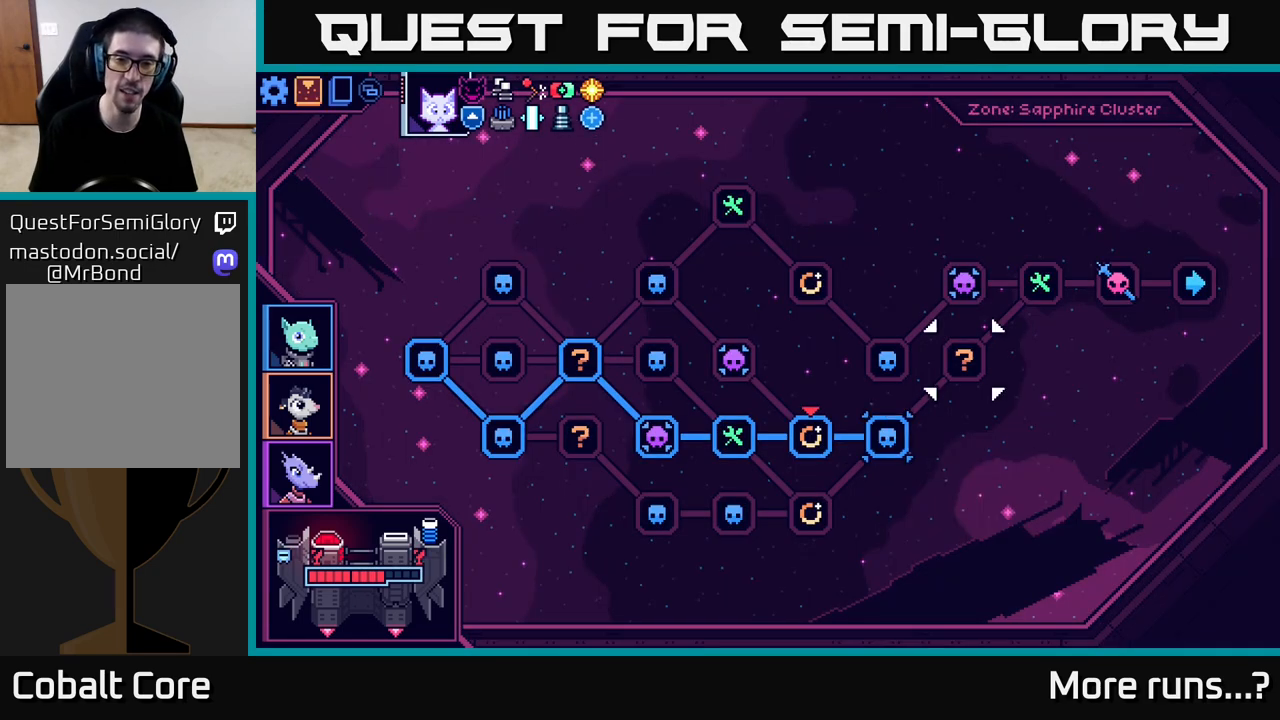
{"buttons": [], "left_stick": "center", "right_stick": "center", "events": [[183, "DPAD_LEFT", "down"], [300, "DPAD_LEFT", "up"]]}
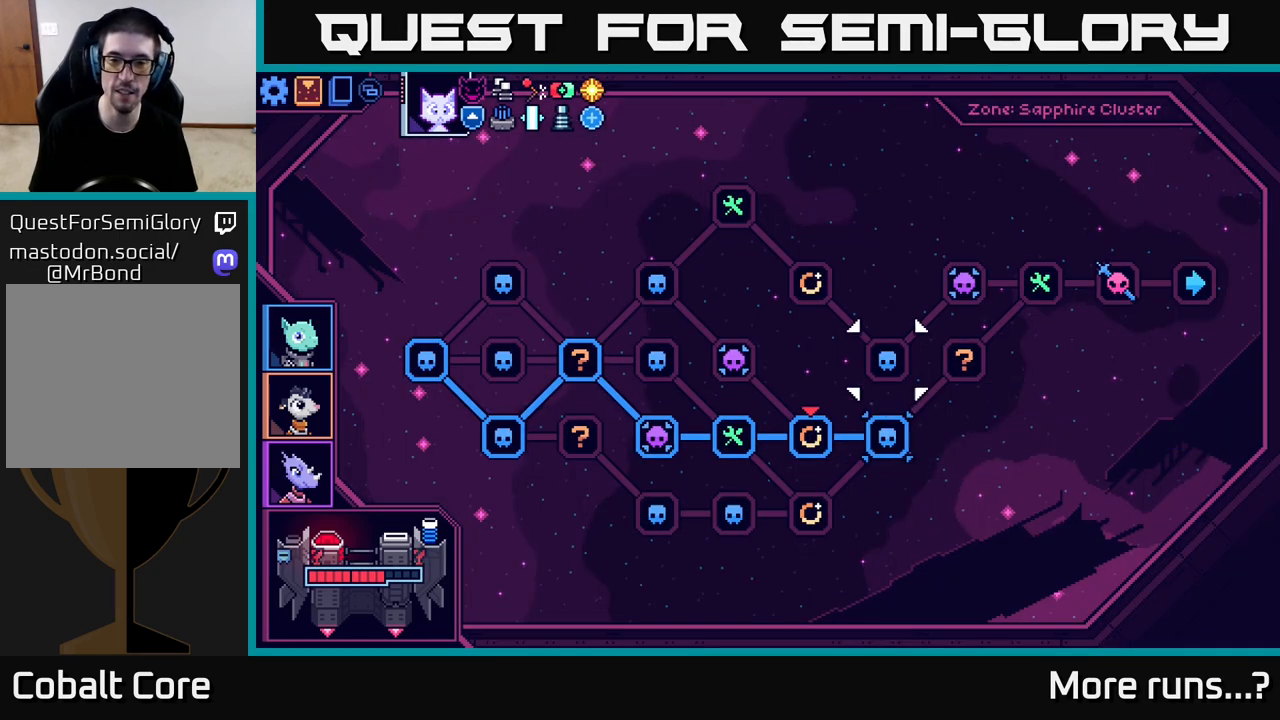
{"buttons": [], "left_stick": "center", "right_stick": "center", "events": [[17, "DPAD_DOWN", "down"], [117, "DPAD_DOWN", "up"], [200, "A", "down"], [283, "A", "up"]]}
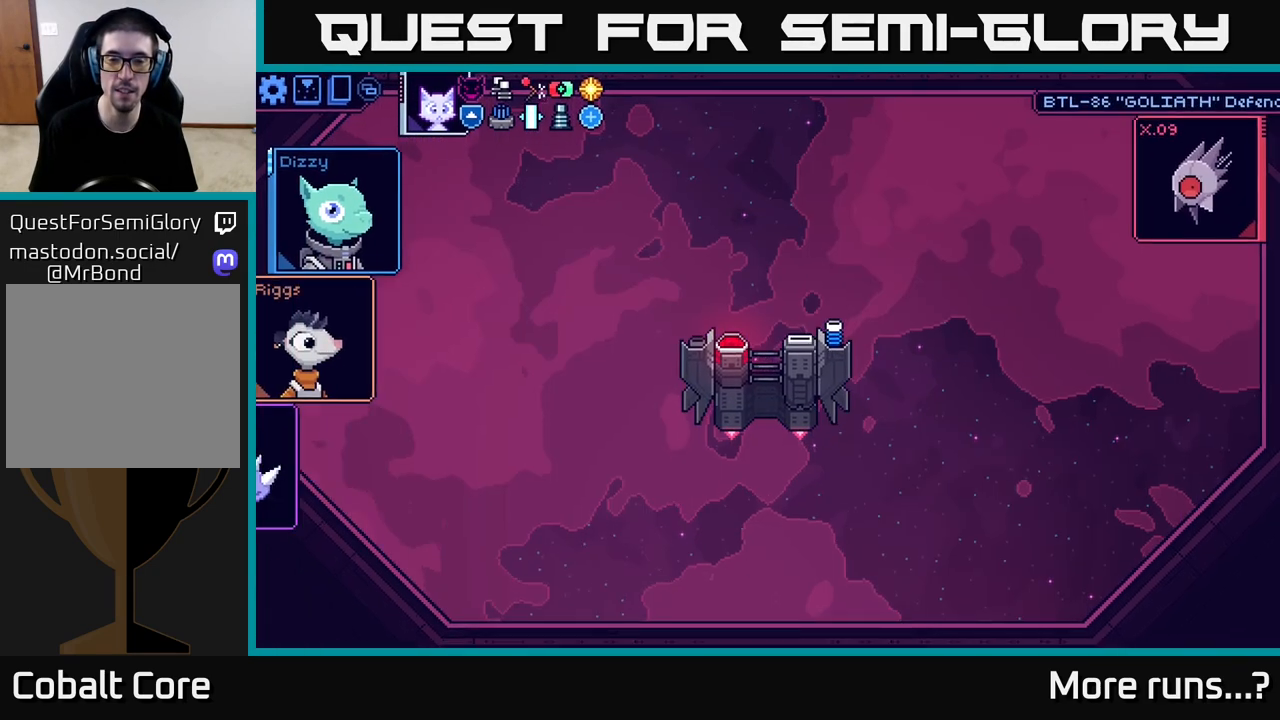
{"buttons": [], "left_stick": "center", "right_stick": "center", "events": []}
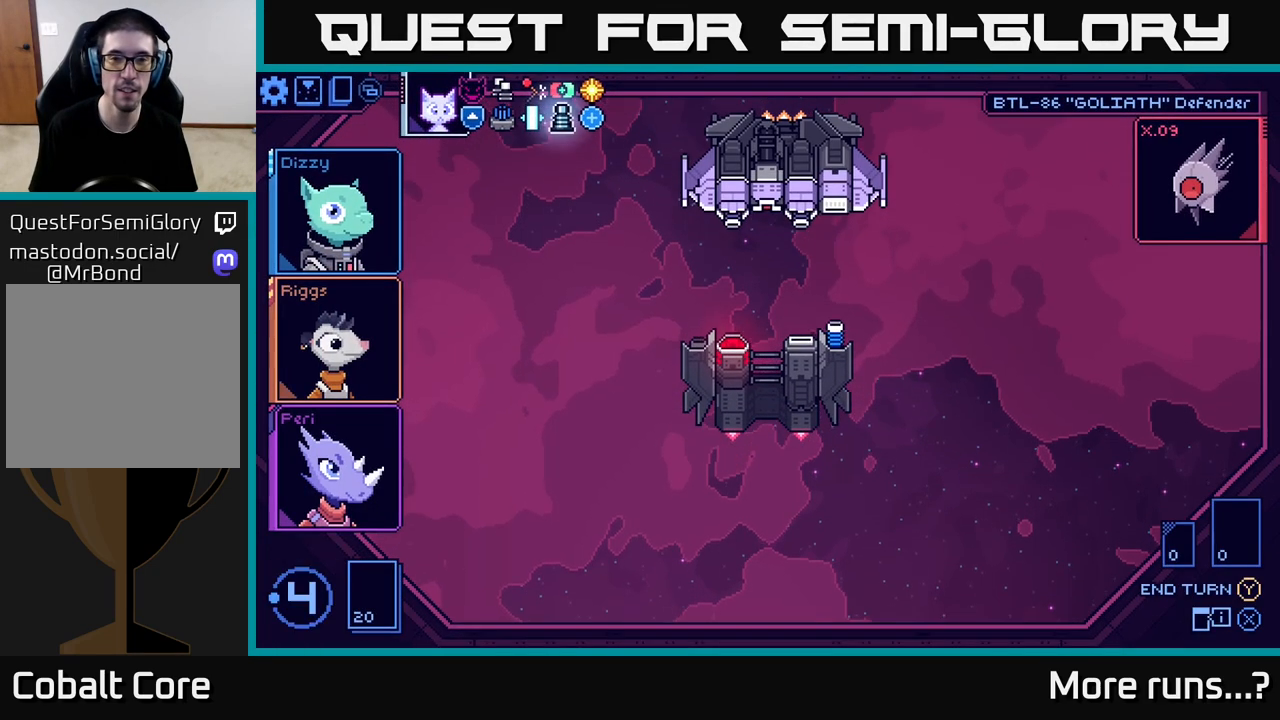
{"buttons": [], "left_stick": "center", "right_stick": "center", "events": []}
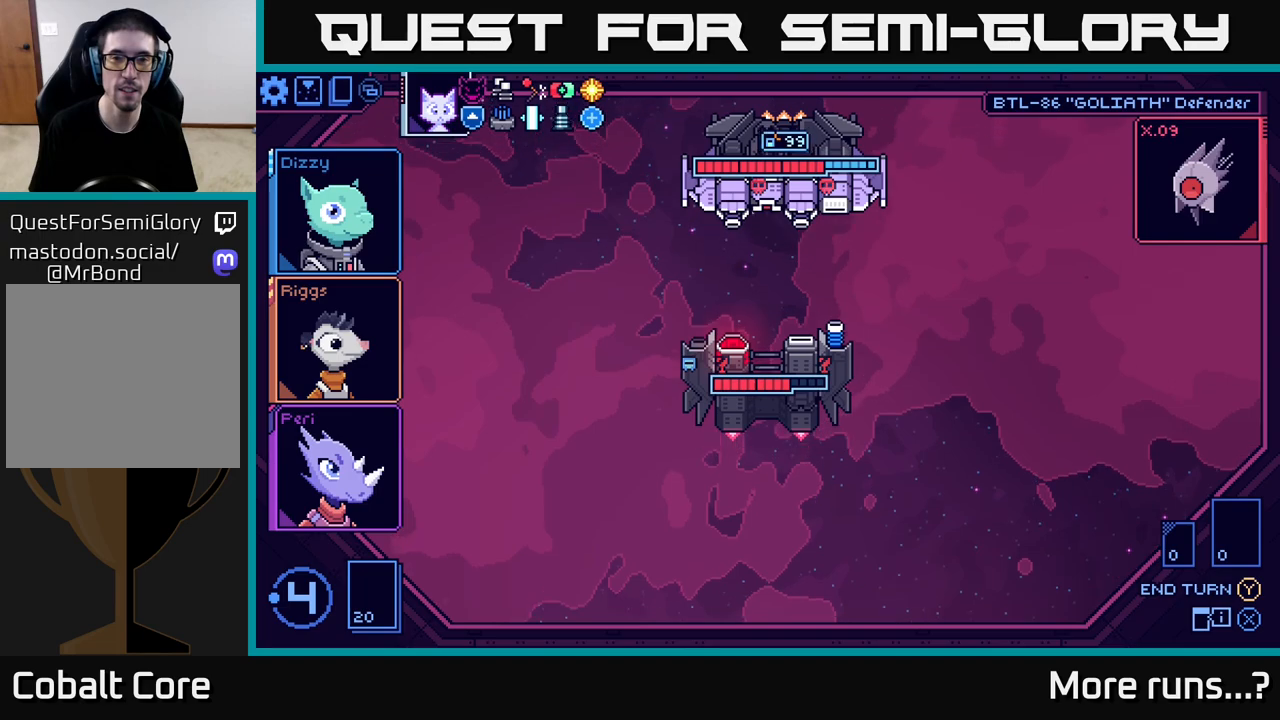
{"buttons": [], "left_stick": "center", "right_stick": "center", "events": []}
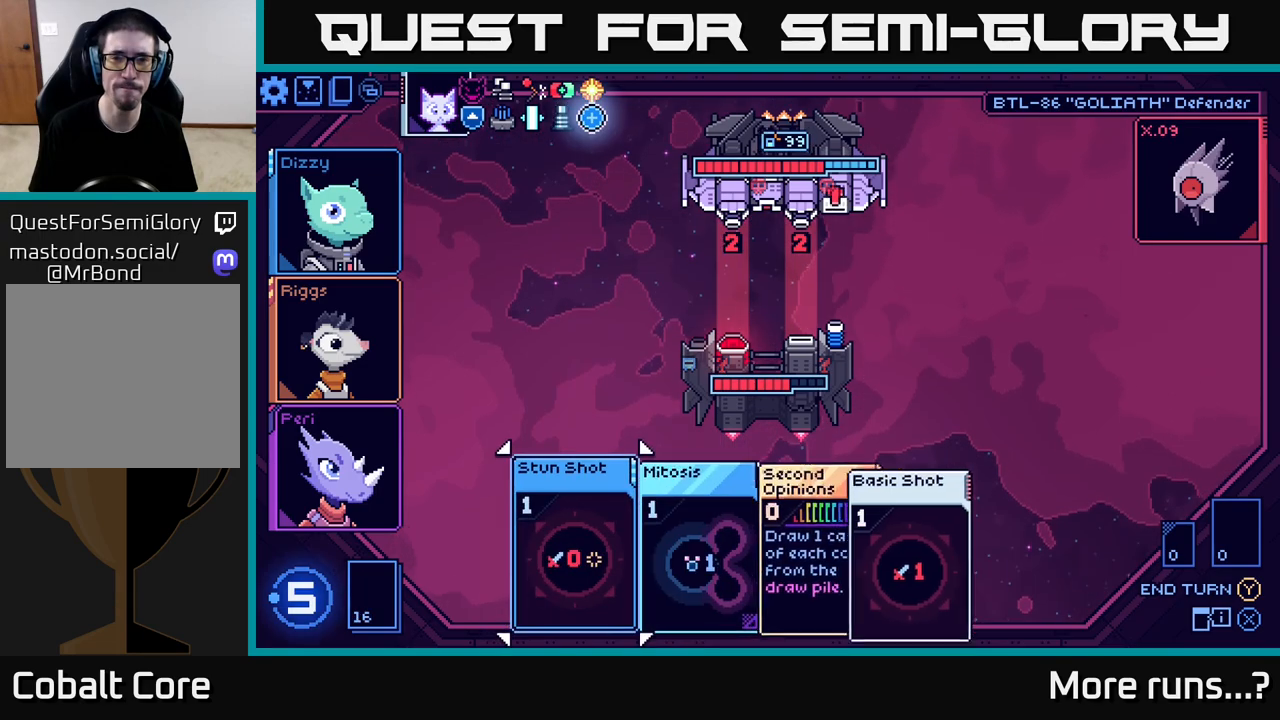
{"buttons": [], "left_stick": "center", "right_stick": "center", "events": []}
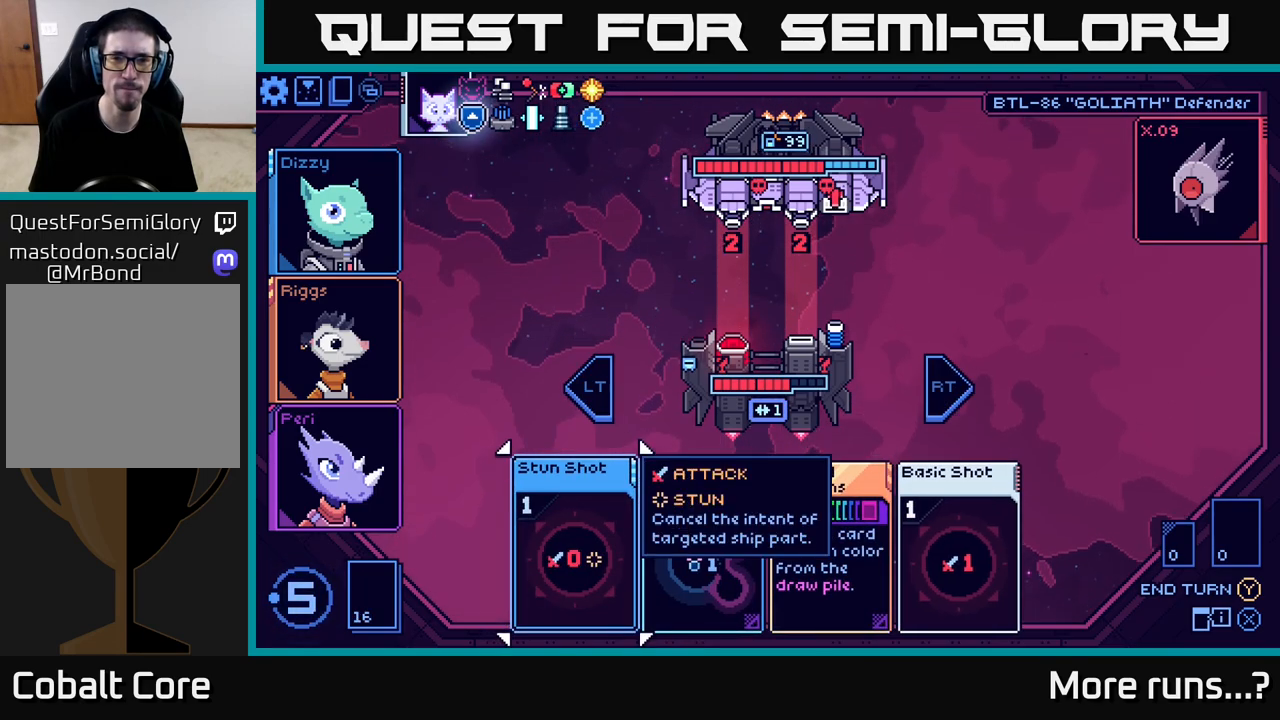
{"buttons": [], "left_stick": "center", "right_stick": "center", "events": []}
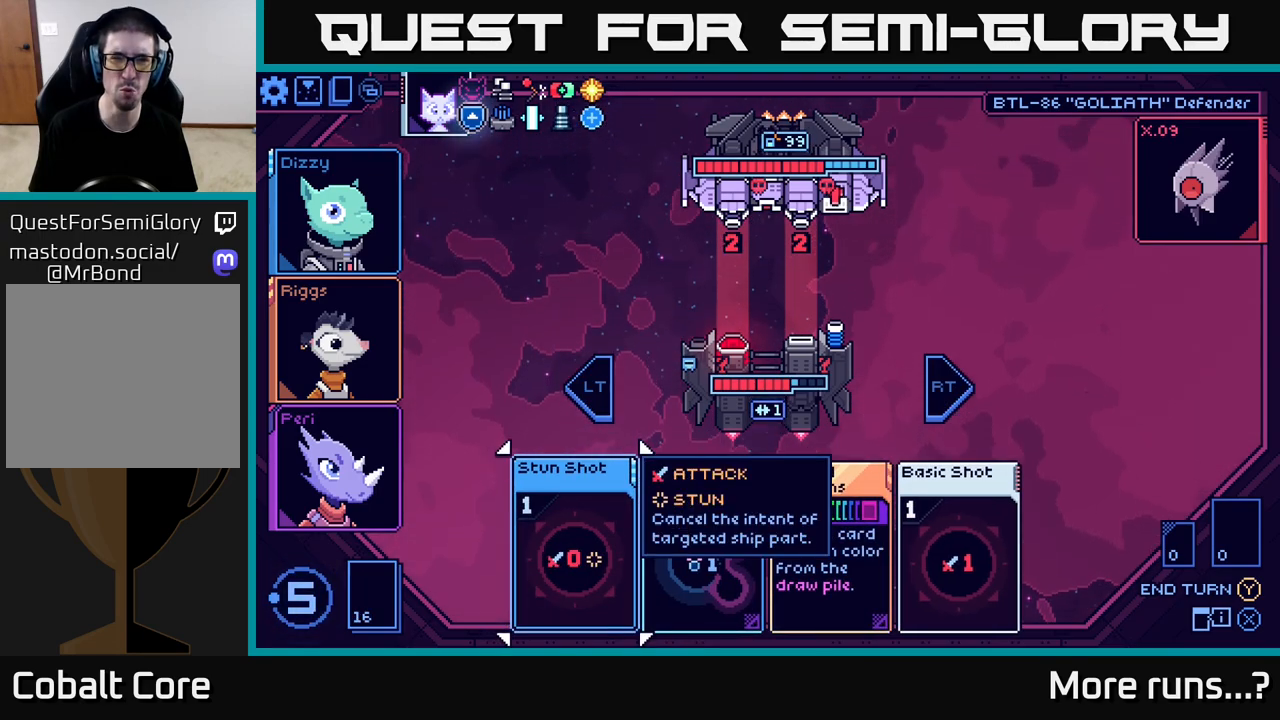
{"buttons": [], "left_stick": "center", "right_stick": "center", "events": []}
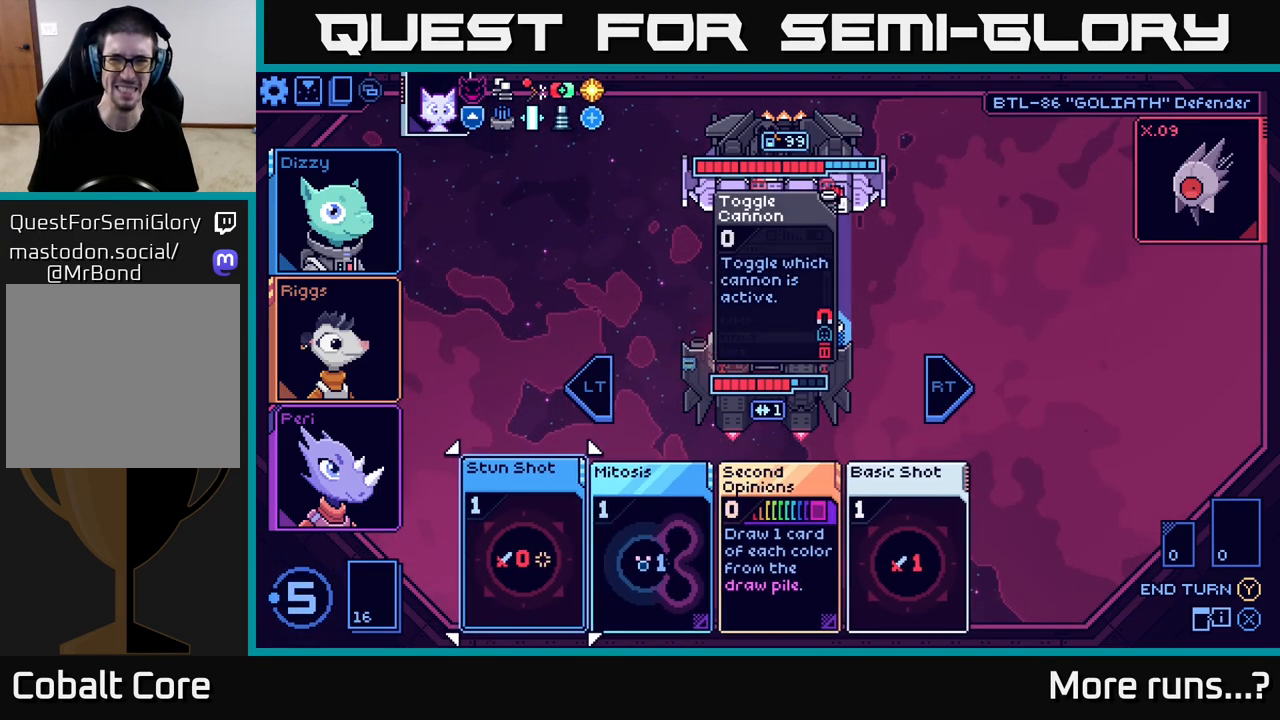
{"buttons": [], "left_stick": "center", "right_stick": "center", "events": []}
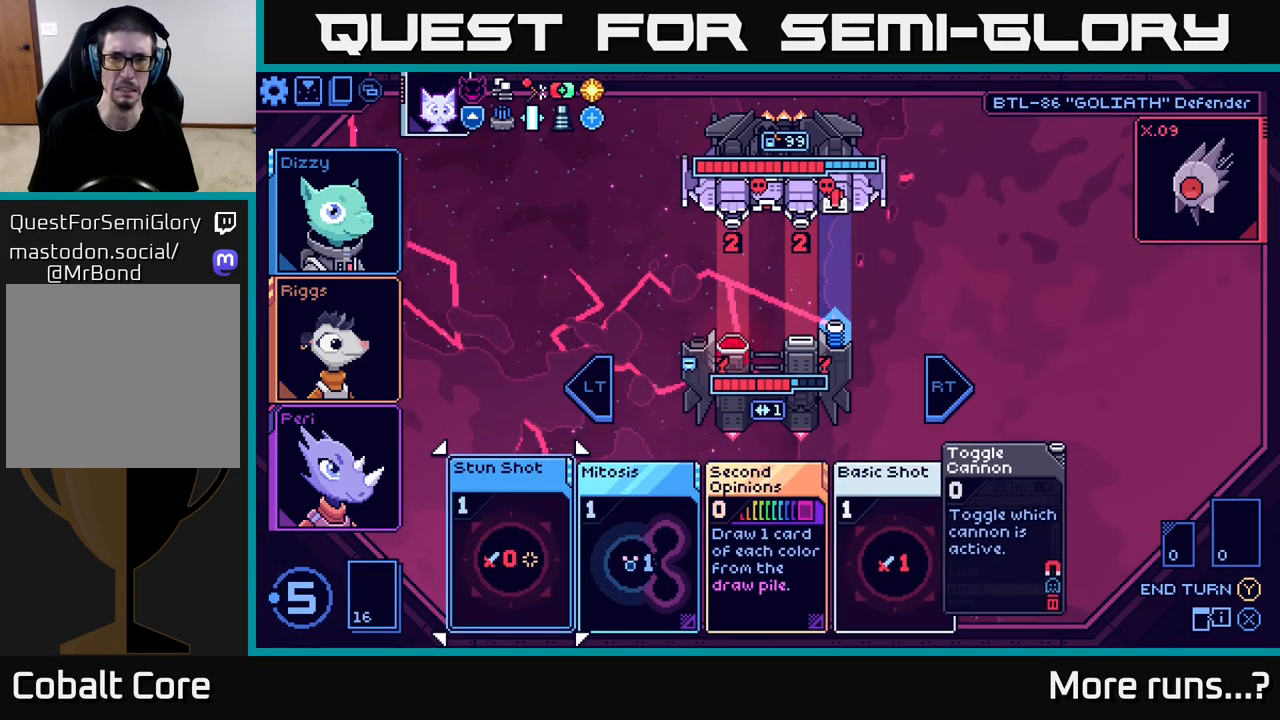
{"buttons": [], "left_stick": "up", "right_stick": "center", "events": [[400, "left_stick", "up"]]}
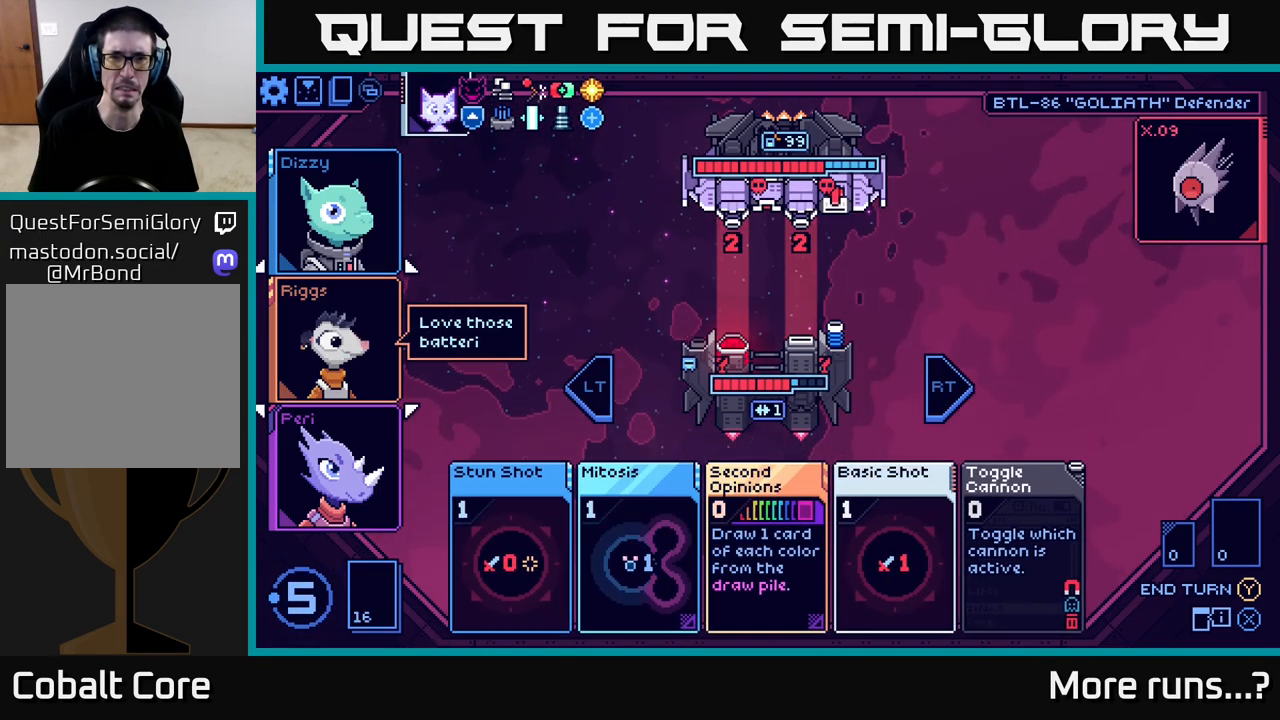
{"buttons": [], "left_stick": "up", "right_stick": "center", "events": [[17, "left_stick", "center"], [167, "left_stick", "up"], [317, "left_stick", "center"], [467, "left_stick", "up"]]}
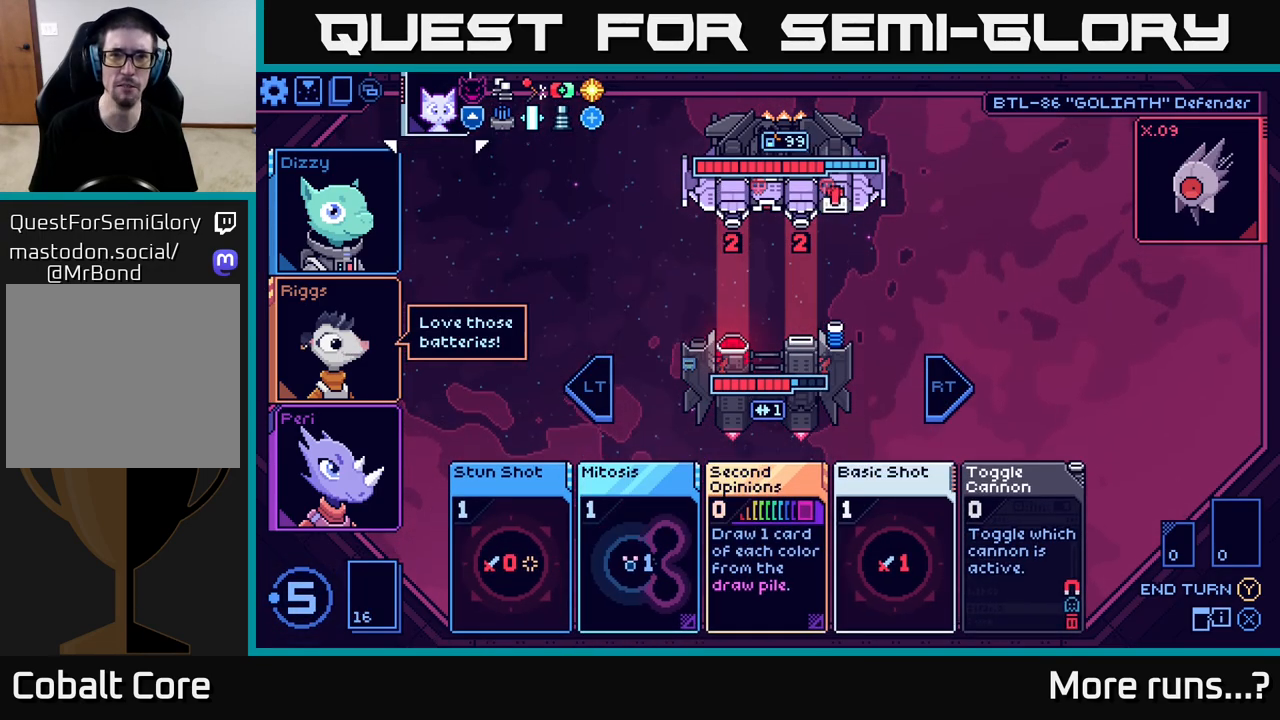
{"buttons": [], "left_stick": "right", "right_stick": "center", "events": [[133, "left_stick", "center"], [300, "left_stick", "right"]]}
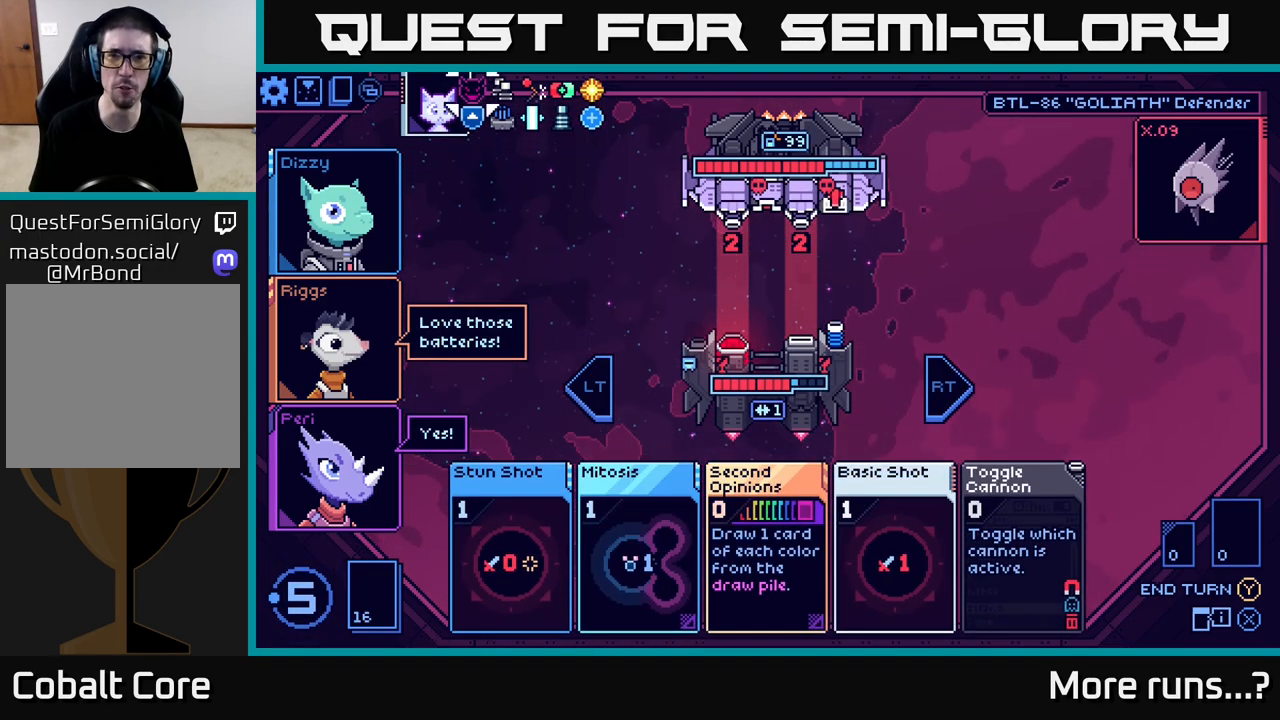
{"buttons": [], "left_stick": "right", "right_stick": "center", "events": [[17, "left_stick", "center"], [117, "left_stick", "right"], [300, "left_stick", "center"], [367, "left_stick", "right"]]}
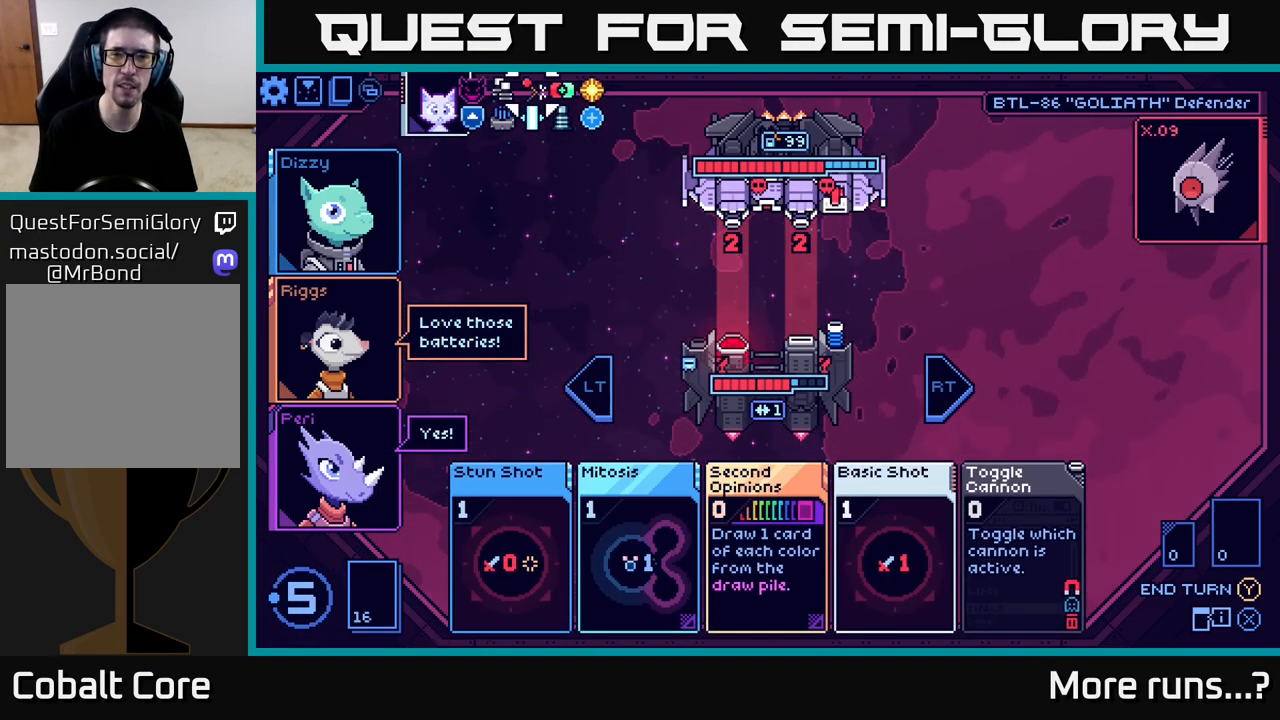
{"buttons": [], "left_stick": "right", "right_stick": "center", "events": [[50, "left_stick", "center"], [150, "left_stick", "right"], [317, "left_stick", "center"], [367, "left_stick", "right"]]}
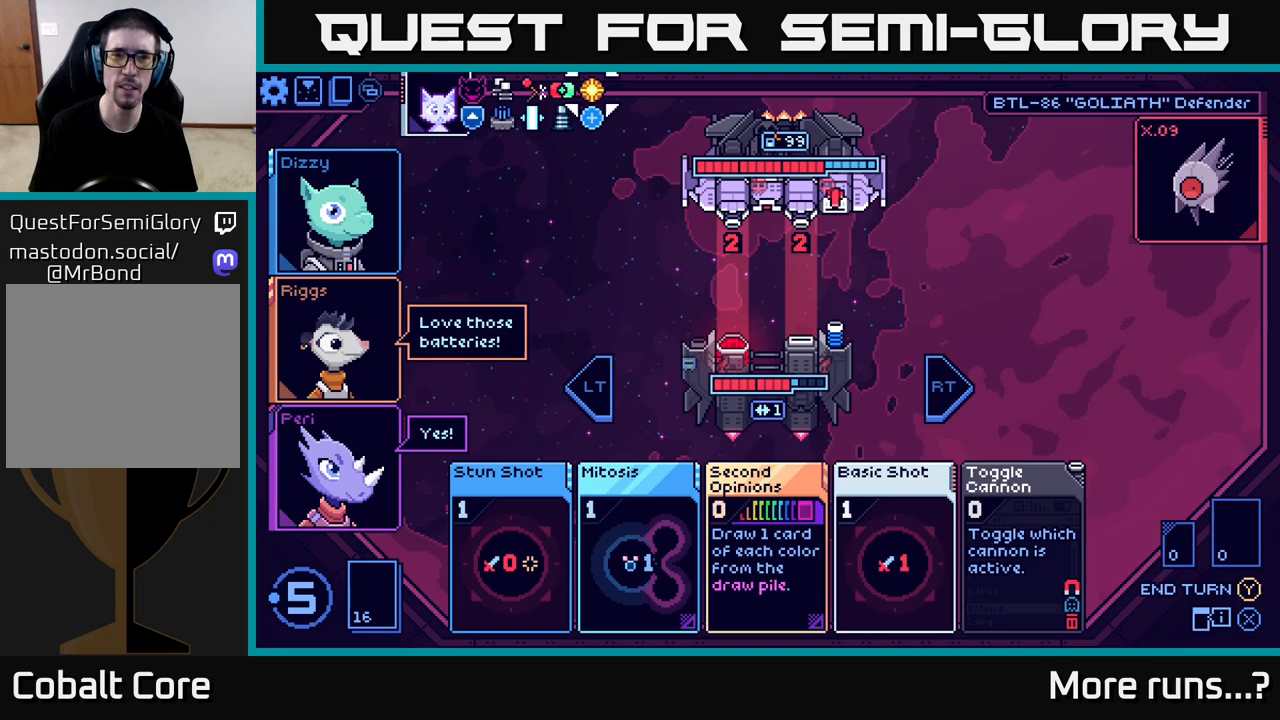
{"buttons": [], "left_stick": "center", "right_stick": "center", "events": [[50, "left_stick", "center"], [133, "left_stick", "right"], [367, "left_stick", "center"]]}
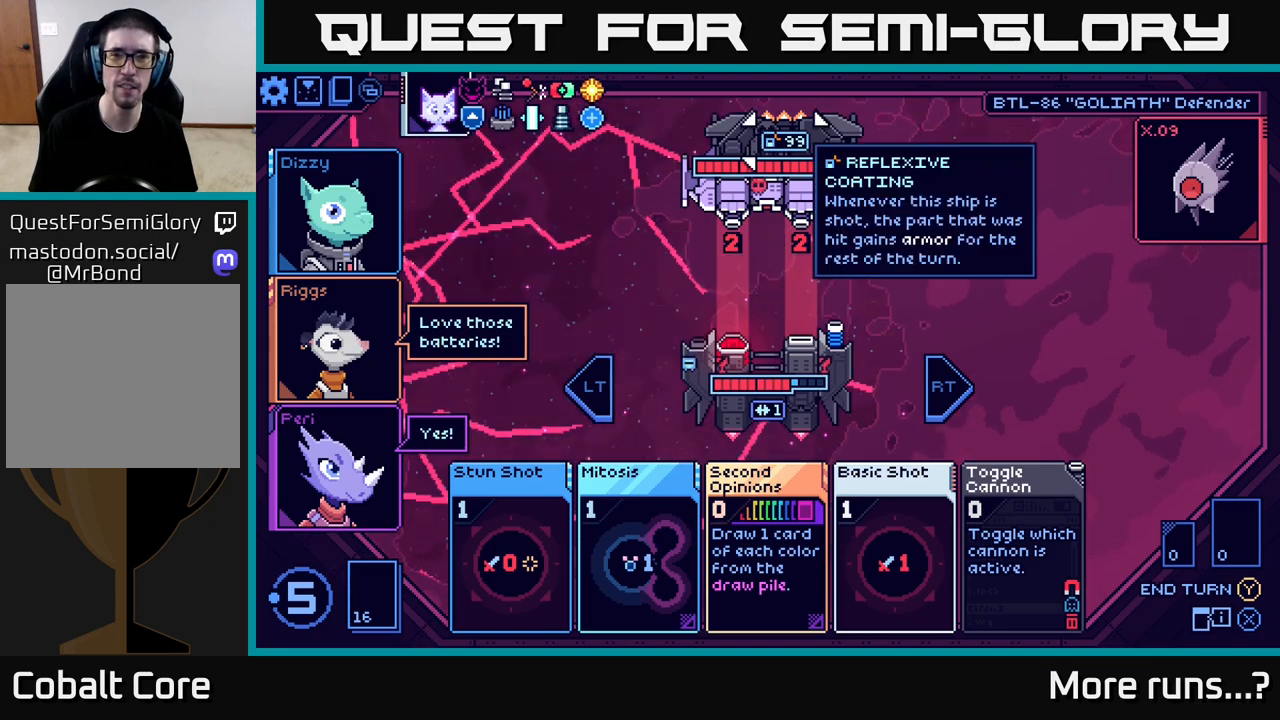
{"buttons": [], "left_stick": "center", "right_stick": "center", "events": []}
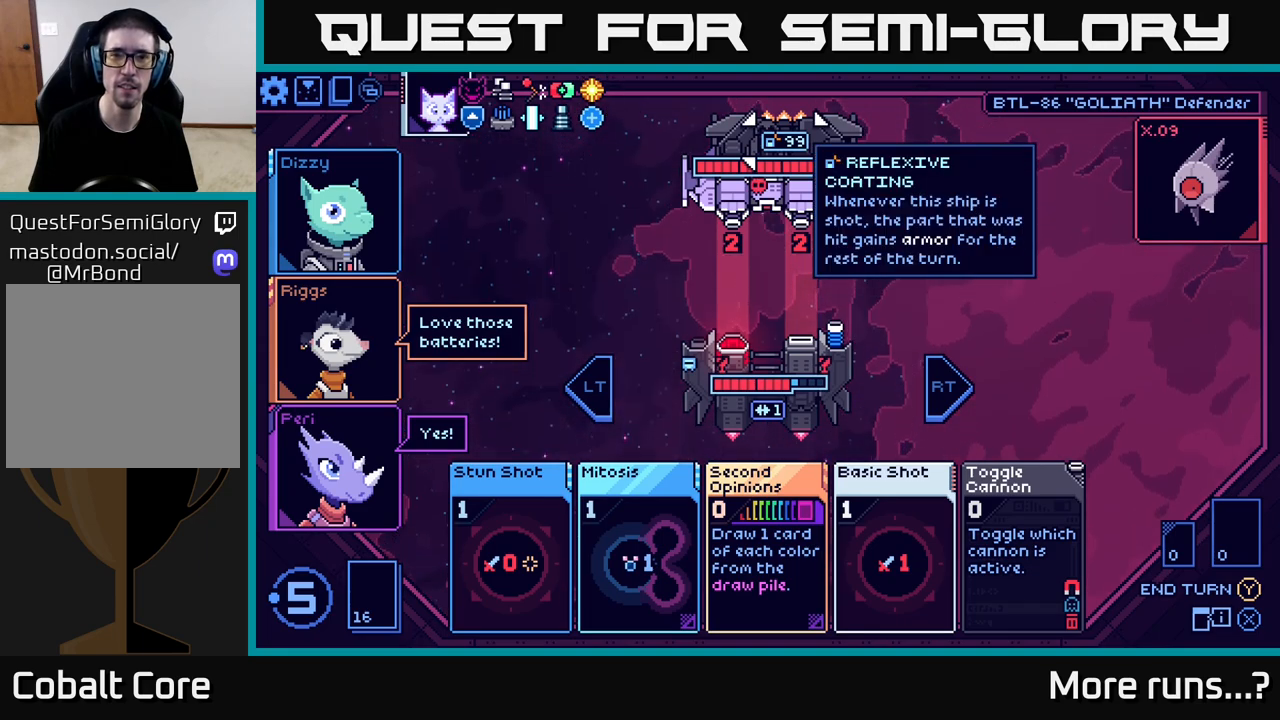
{"buttons": [], "left_stick": "center", "right_stick": "center", "events": []}
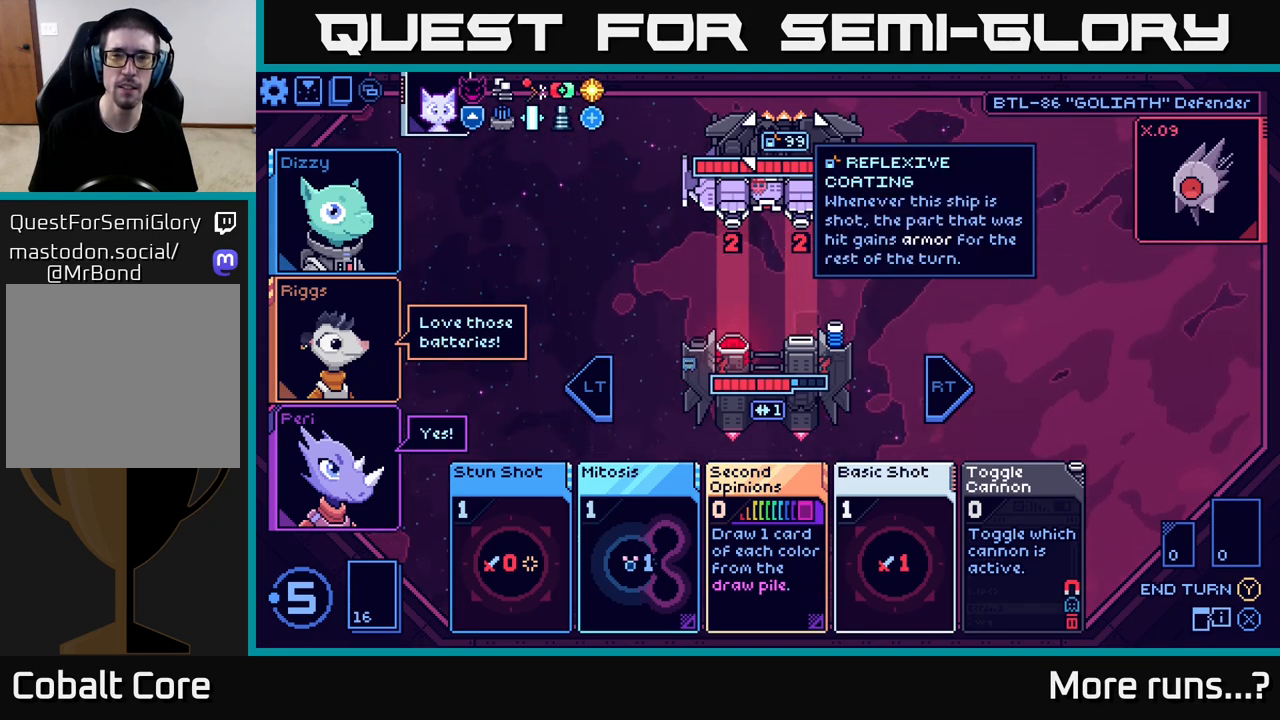
{"buttons": [], "left_stick": "center", "right_stick": "center", "events": []}
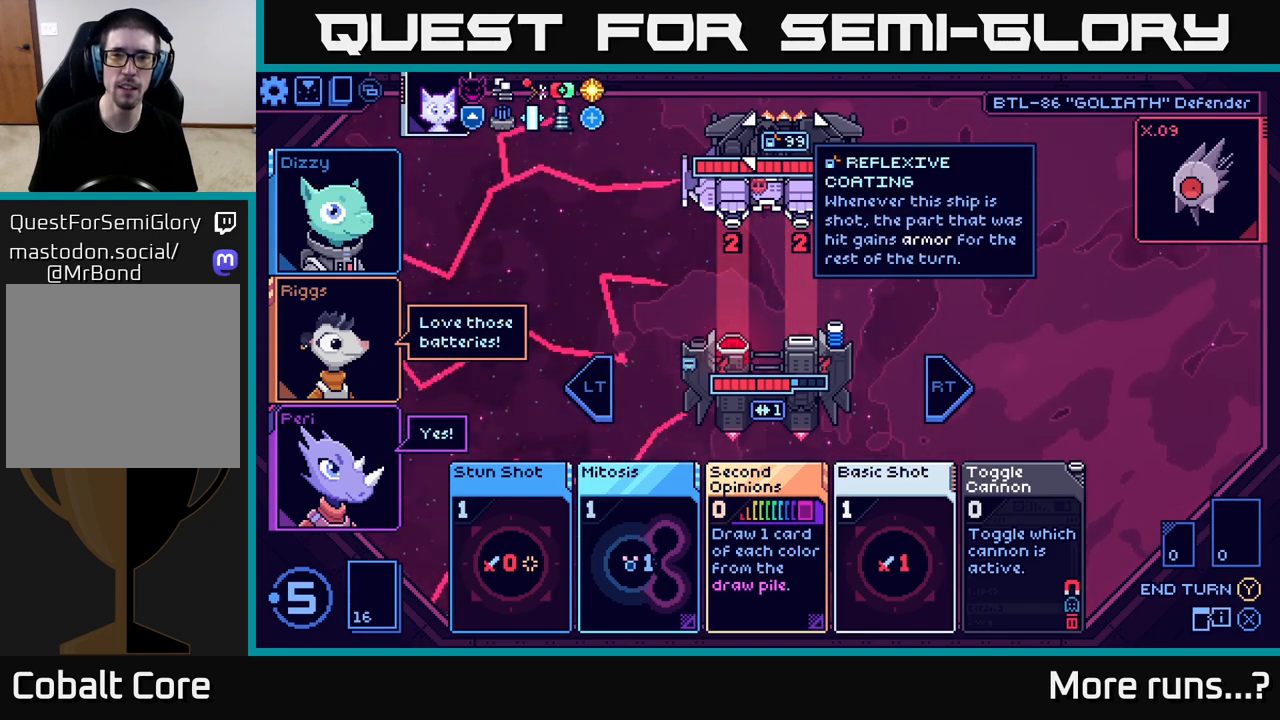
{"buttons": [], "left_stick": "center", "right_stick": "center", "events": []}